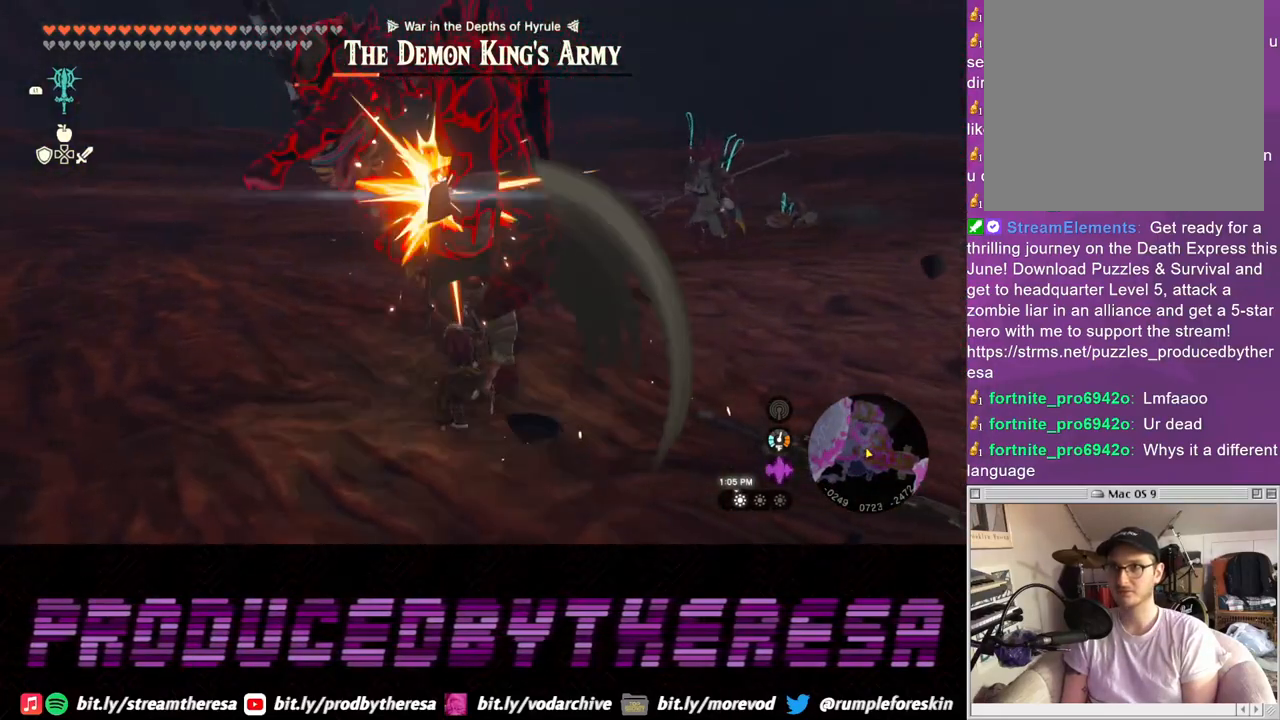
Gameplay with a controller (PlayStation layout); each line is a JSON object with the inputs held at the frame after it (dt_ms = milliseconds from this image to that frame). "events" lists button and stick changes between this image and that frame as [ms after this image, input, new state], when the widget could be followed in between. Not read: CROSS.
{"dt_ms": 1000, "buttons": [], "left_stick": "up-left", "right_stick": "right"}
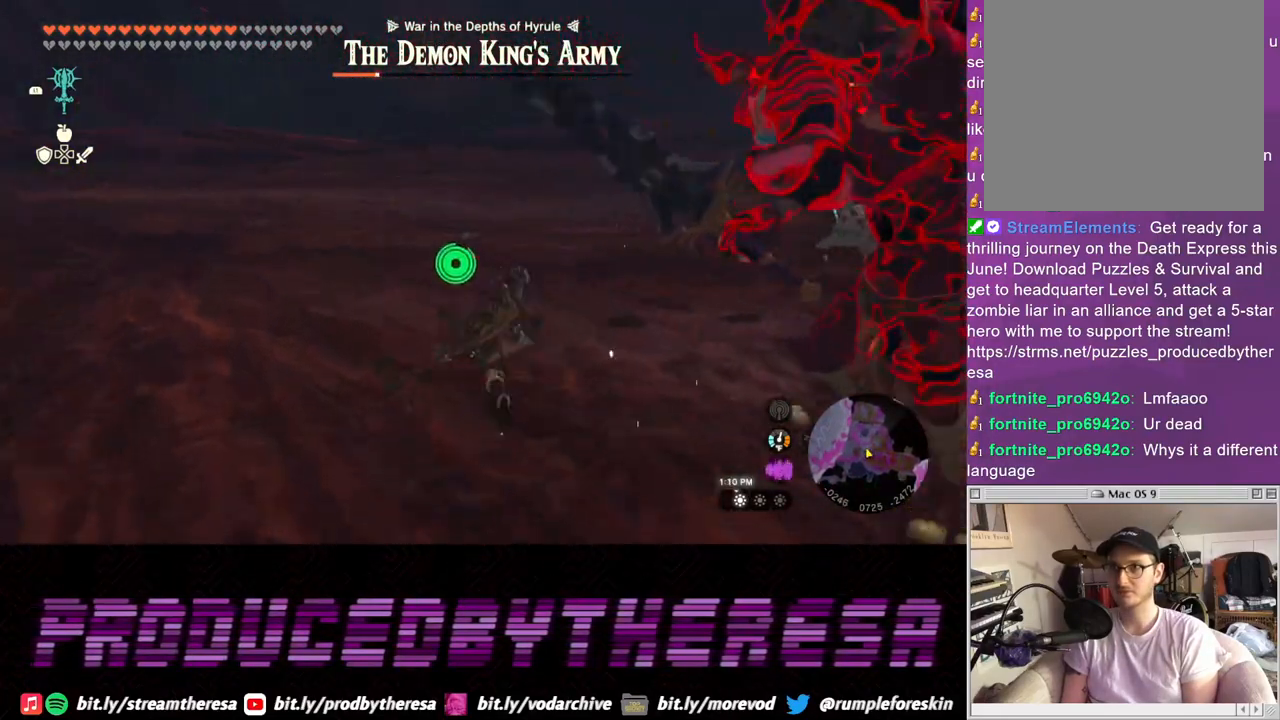
{"dt_ms": 500, "buttons": [], "left_stick": "down", "right_stick": "right", "events": [[167, "left_stick", "left"], [317, "left_stick", "down-left"], [450, "left_stick", "down"]]}
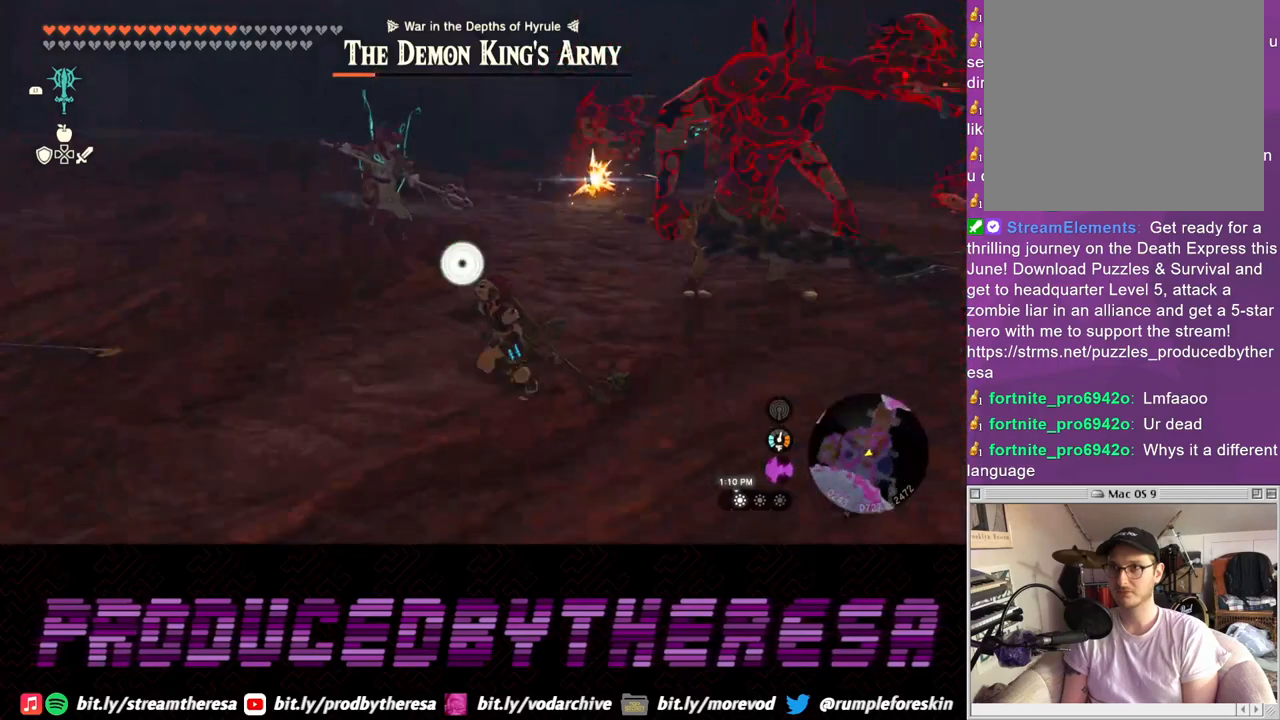
{"dt_ms": 500, "buttons": [], "left_stick": "down-left", "right_stick": "center", "events": [[67, "right_stick", "center"], [433, "left_stick", "down-left"]]}
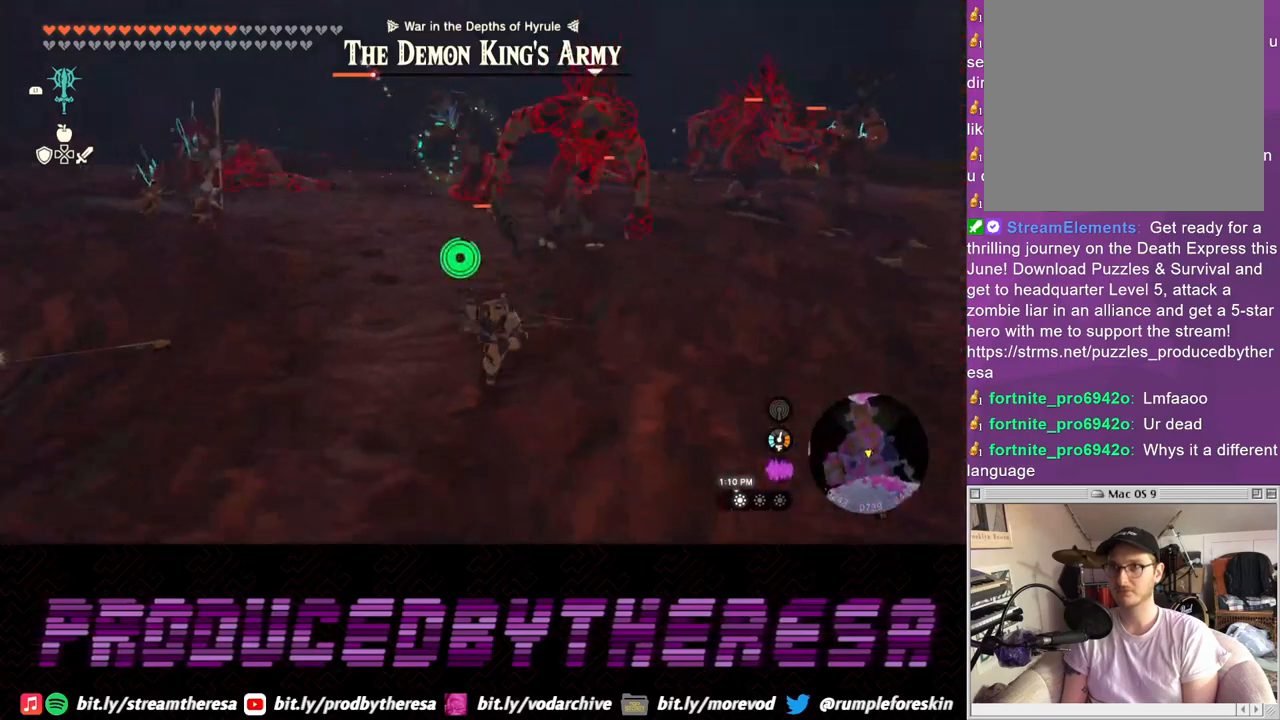
{"dt_ms": 500, "buttons": [], "left_stick": "up", "right_stick": "center", "events": [[50, "right_stick", "right"], [117, "left_stick", "left"], [250, "right_stick", "center"], [467, "left_stick", "up"]]}
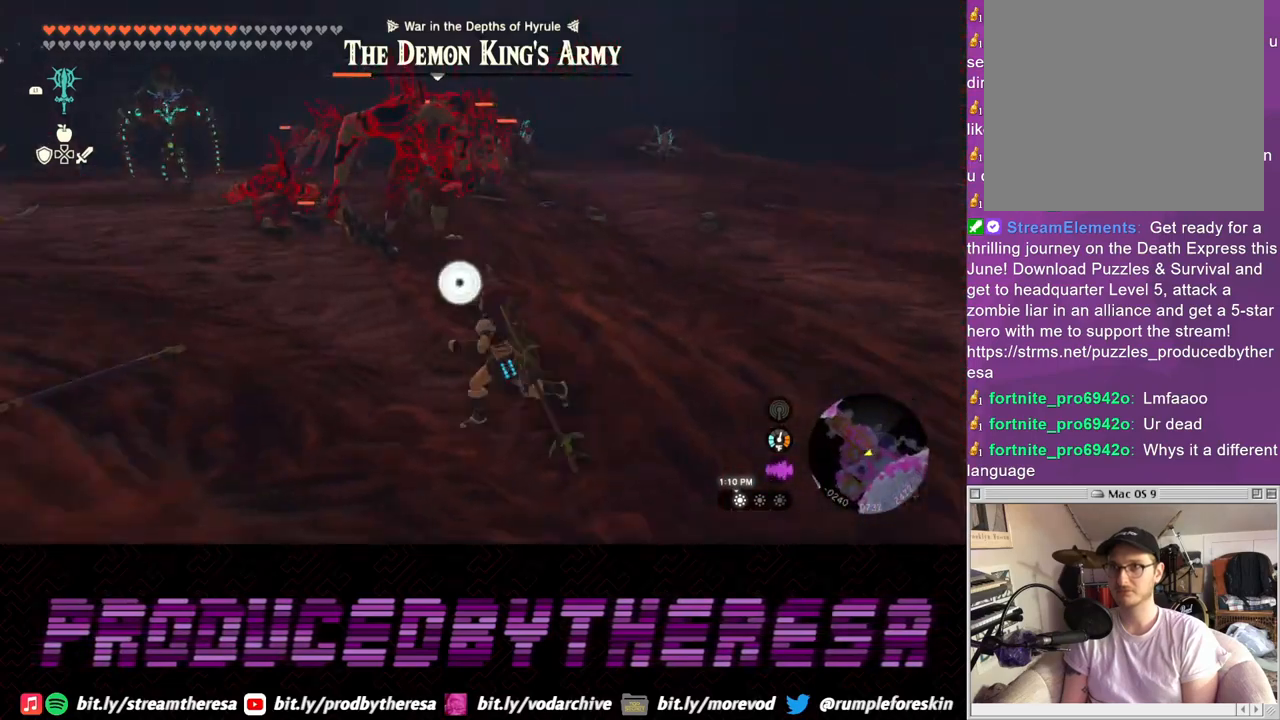
{"dt_ms": 500, "buttons": [], "left_stick": "up", "right_stick": "center", "events": []}
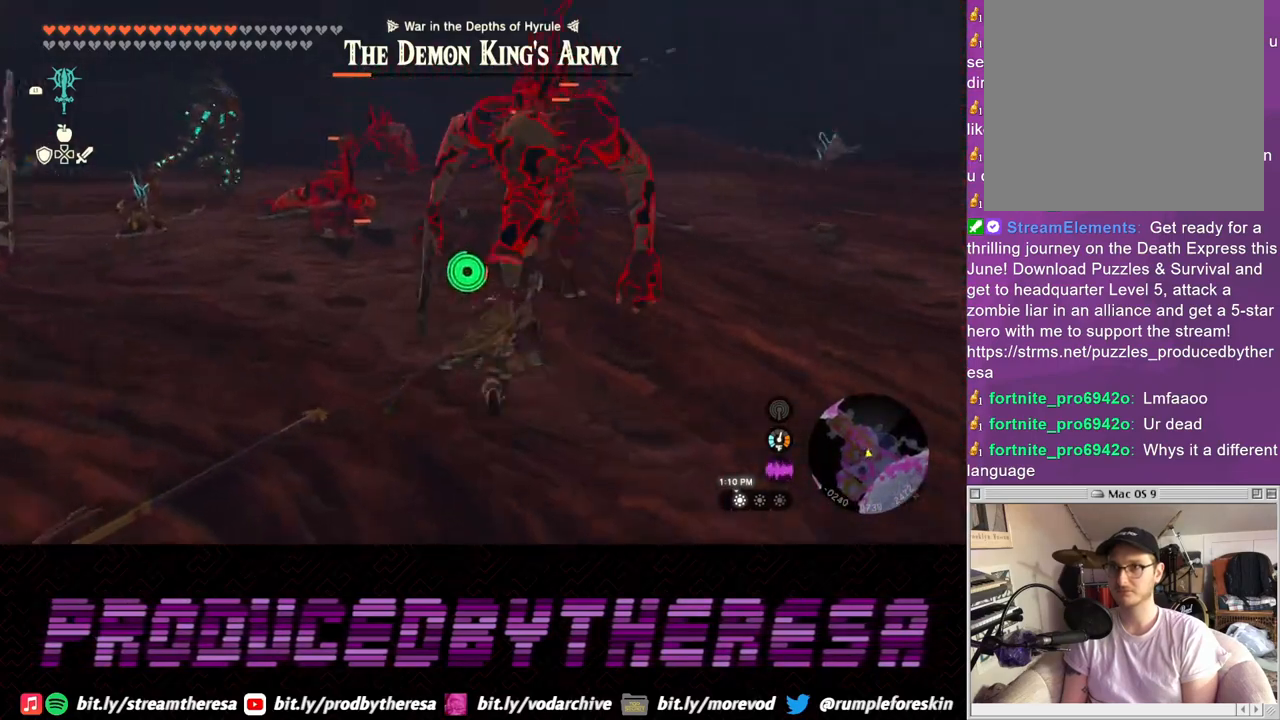
{"dt_ms": 500, "buttons": [], "left_stick": "up", "right_stick": "center", "events": [[17, "SQUARE", "down"], [117, "SQUARE", "up"], [200, "SQUARE", "down"], [300, "SQUARE", "up"], [383, "SQUARE", "down"], [483, "SQUARE", "up"]]}
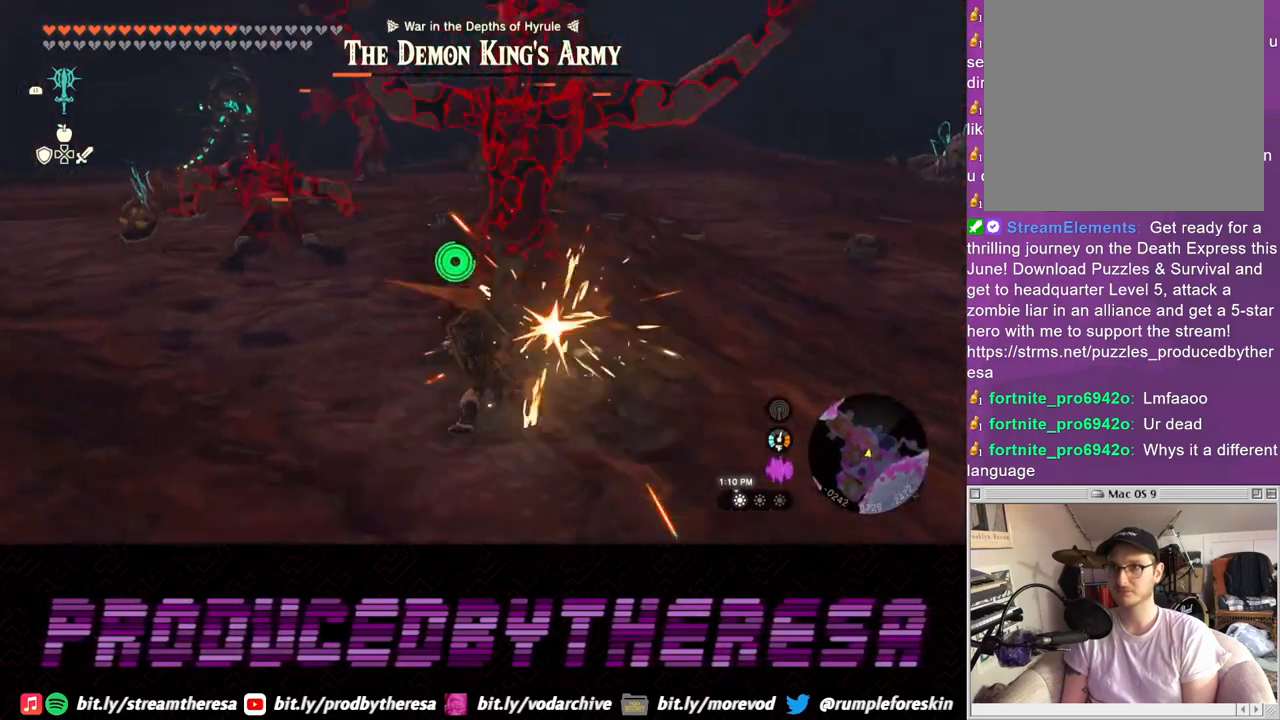
{"dt_ms": 500, "buttons": ["SQUARE"], "left_stick": "up", "right_stick": "center", "events": [[50, "SQUARE", "down"], [150, "SQUARE", "up"], [233, "SQUARE", "down"], [350, "SQUARE", "up"], [417, "SQUARE", "down"]]}
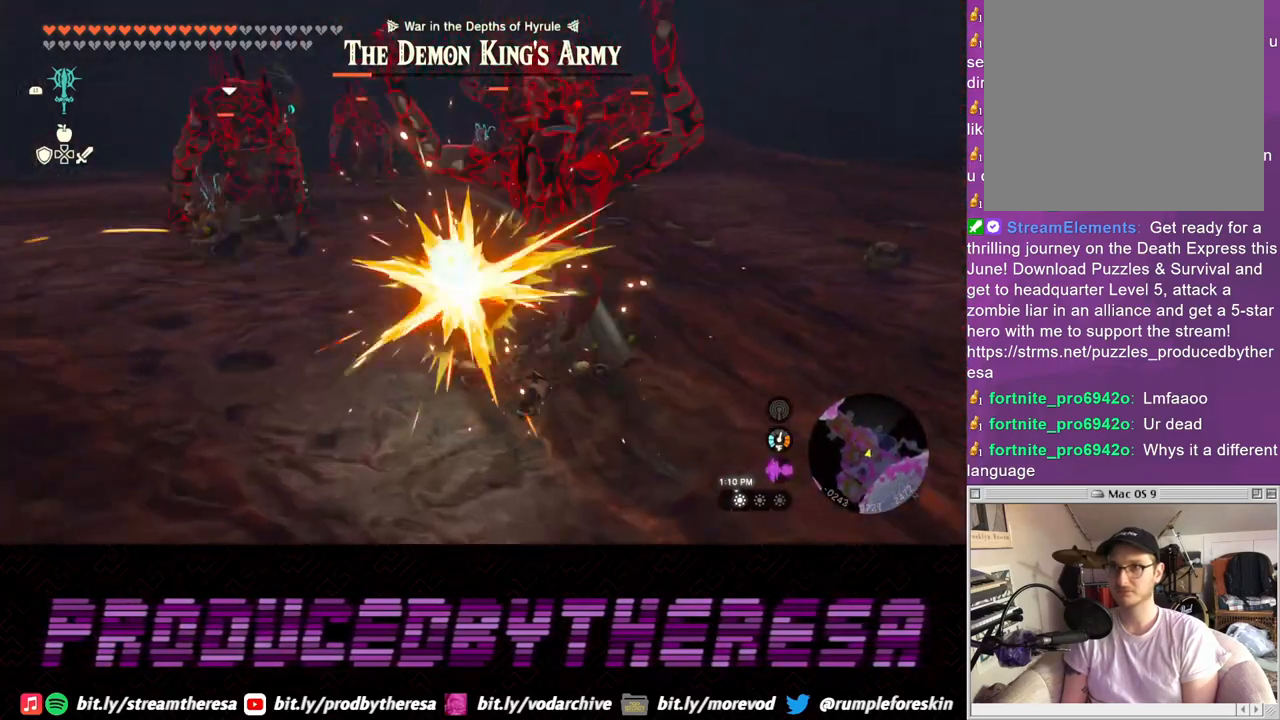
{"dt_ms": 500, "buttons": ["SQUARE"], "left_stick": "up", "right_stick": "center", "events": [[33, "SQUARE", "up"], [117, "SQUARE", "down"], [233, "SQUARE", "up"], [300, "SQUARE", "down"], [433, "SQUARE", "up"], [500, "SQUARE", "down"]]}
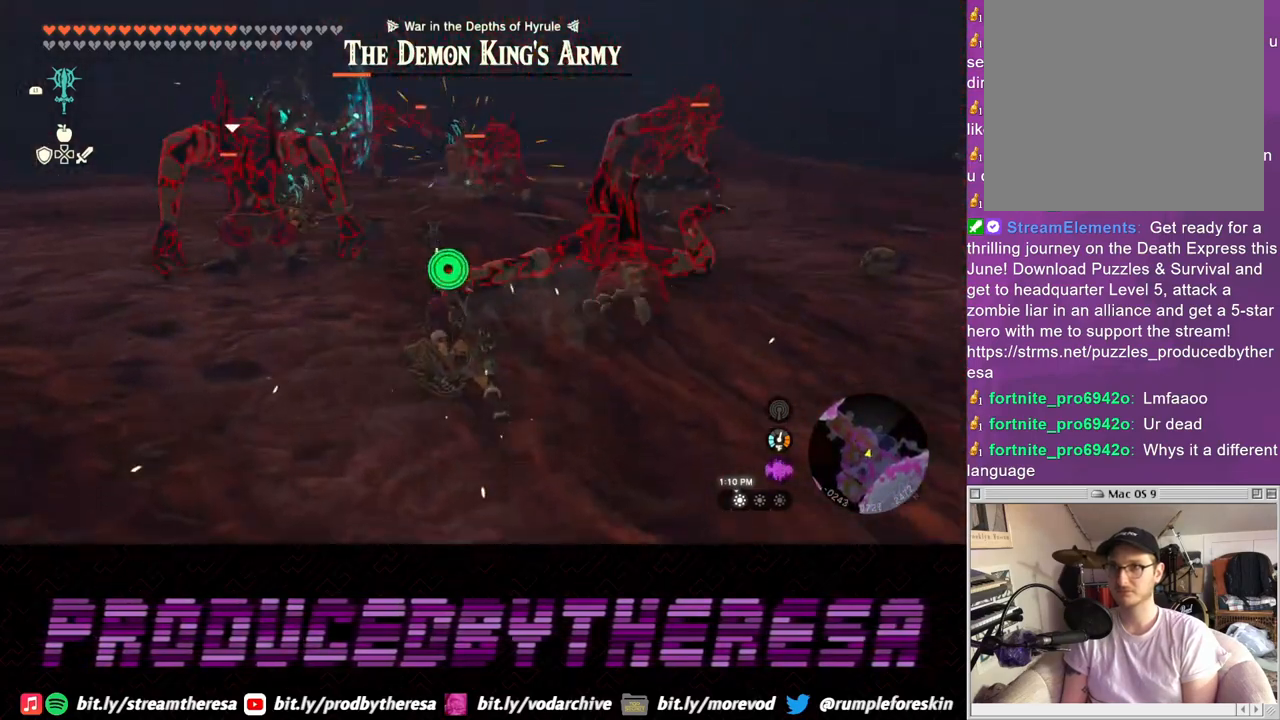
{"dt_ms": 500, "buttons": [], "left_stick": "right", "right_stick": "center", "events": [[100, "SQUARE", "up"], [150, "left_stick", "right"]]}
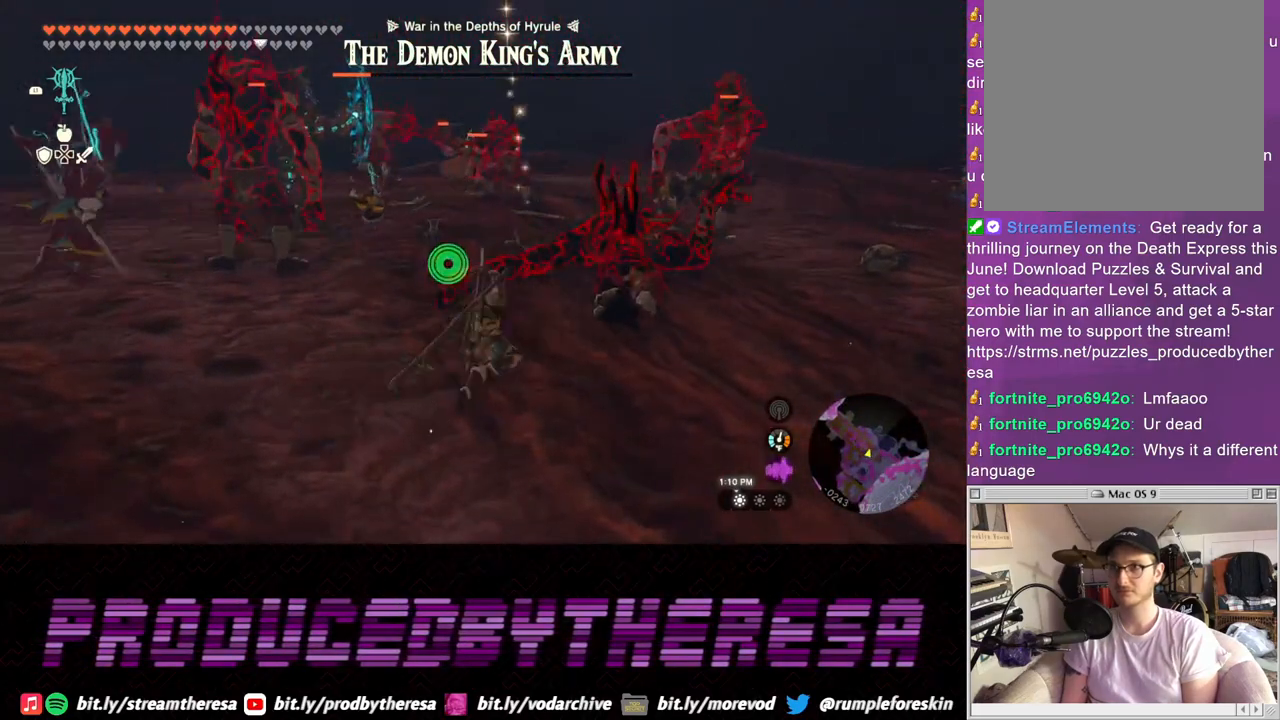
{"dt_ms": 500, "buttons": [], "left_stick": "right", "right_stick": "center", "events": []}
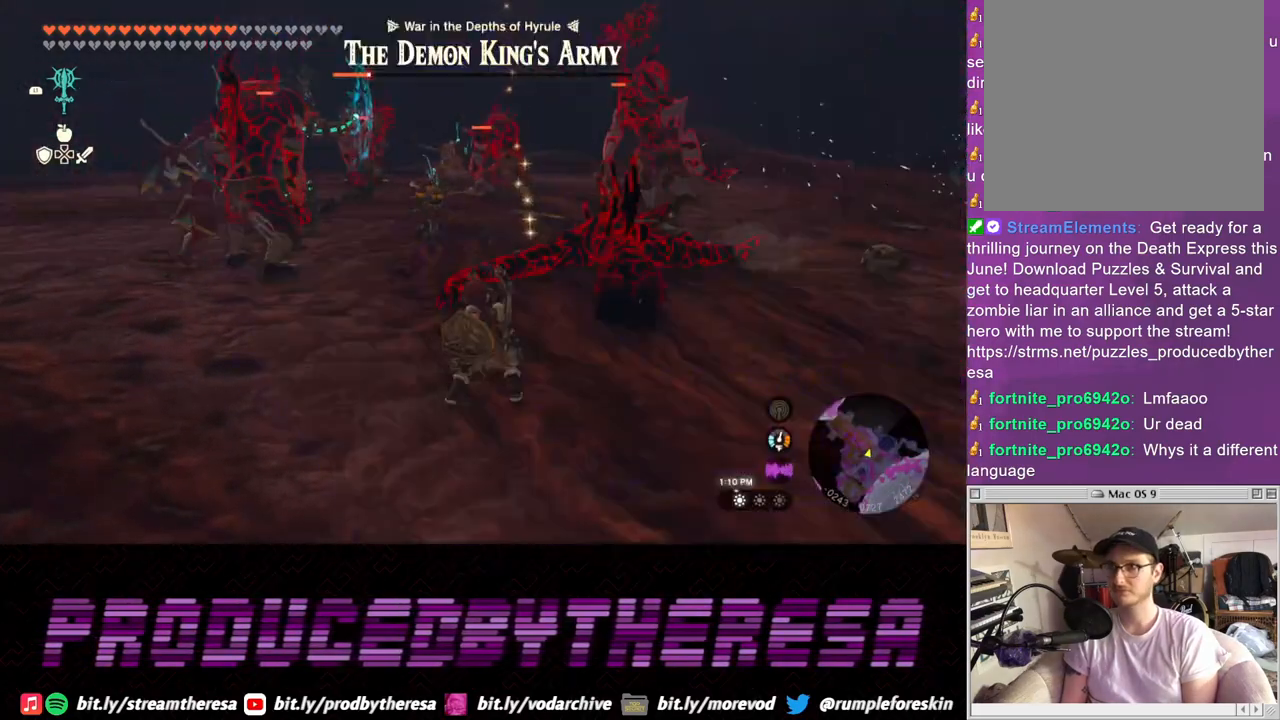
{"dt_ms": 500, "buttons": ["SQUARE"], "left_stick": "up", "right_stick": "center", "events": [[133, "left_stick", "up-right"], [333, "left_stick", "up"], [500, "SQUARE", "down"]]}